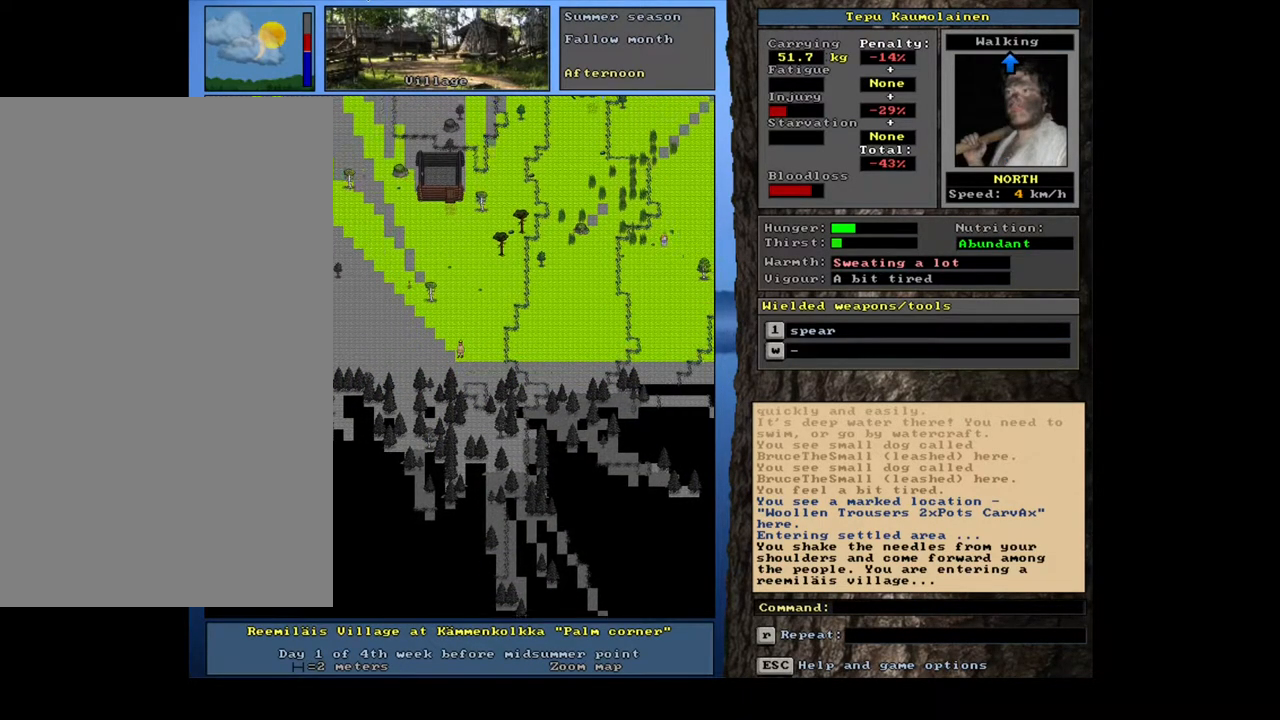
Gameplay with keyboard and mouse; each line is a JSON object with the keys and mouse buttons held at the frame after it. "events" lists presses ("down") and releases ("up") of ".", "/", "0", "1", "2", "3", "4", "5", "6", "7", "8", "9", "a", "alt_l", "alt_r", "b", "backslash", "backspace", "c", "caps_lock", "comma", "ctrl_l", "ctrl_r", "d", "down", "e", "equals", "escape", "f", "f1", "f10", "f11", "f12", "f2", "f3", "f4", "f5", "f6", "f7", "f8", "f9", "g", "h", "i", "j", "k", "l", "lbracket", "left", "m", "minus", "n", "num0", "num1", "num2", "num3", "num4", "num5", "num6", "num7", "num8", "num9", "o", "p", "q", "quote", "r", "rbracket", "return", "right", "s", "semicolon", "shift_l", "shift_r", "space", "super", "t", "tab", "tilde", "u", "up", "v", "w", "x", "y", "z", "mouse_left", "mouse_wheel", "mouse_right", "mouse_mb4" and "mouse_mb5" between this image and that frame as [ms after this image, input, new state], when the widget could be followed in between. "mouse_left", "mouse_wheel", "mouse_right", "mouse_mb4", "mouse_mb5" = the "left", "wheel", "right", "mb4", "mb5" buttons of the "mouse" list. No other keys are recorded. "wheel" means that the mouse wheel is clicked or scrolled. Mouse movement is not recorded. Not read: other_keys.
{"keys": ["ctrl_l", "num9"], "mouse": [], "events": [[33, "num8", "down"], [150, "num8", "up"], [483, "num9", "down"]]}
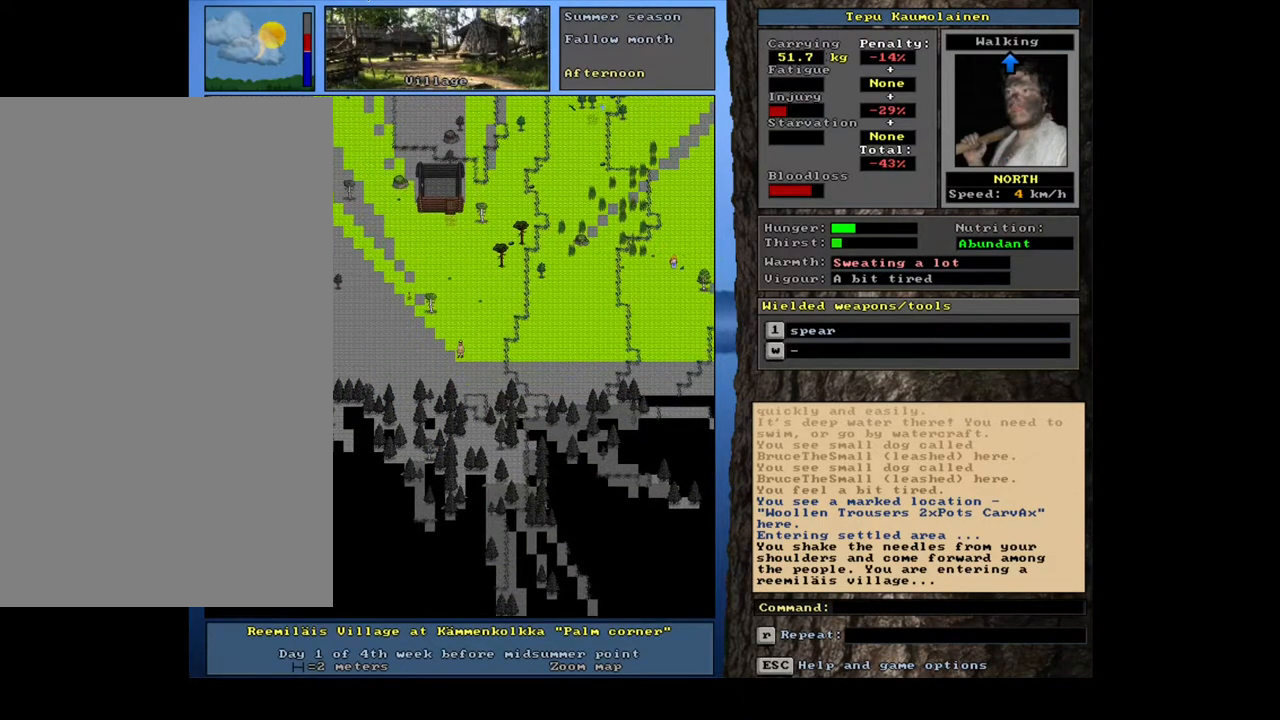
{"keys": ["ctrl_l", "num9"], "mouse": [], "events": [[167, "num9", "up"], [467, "num9", "down"]]}
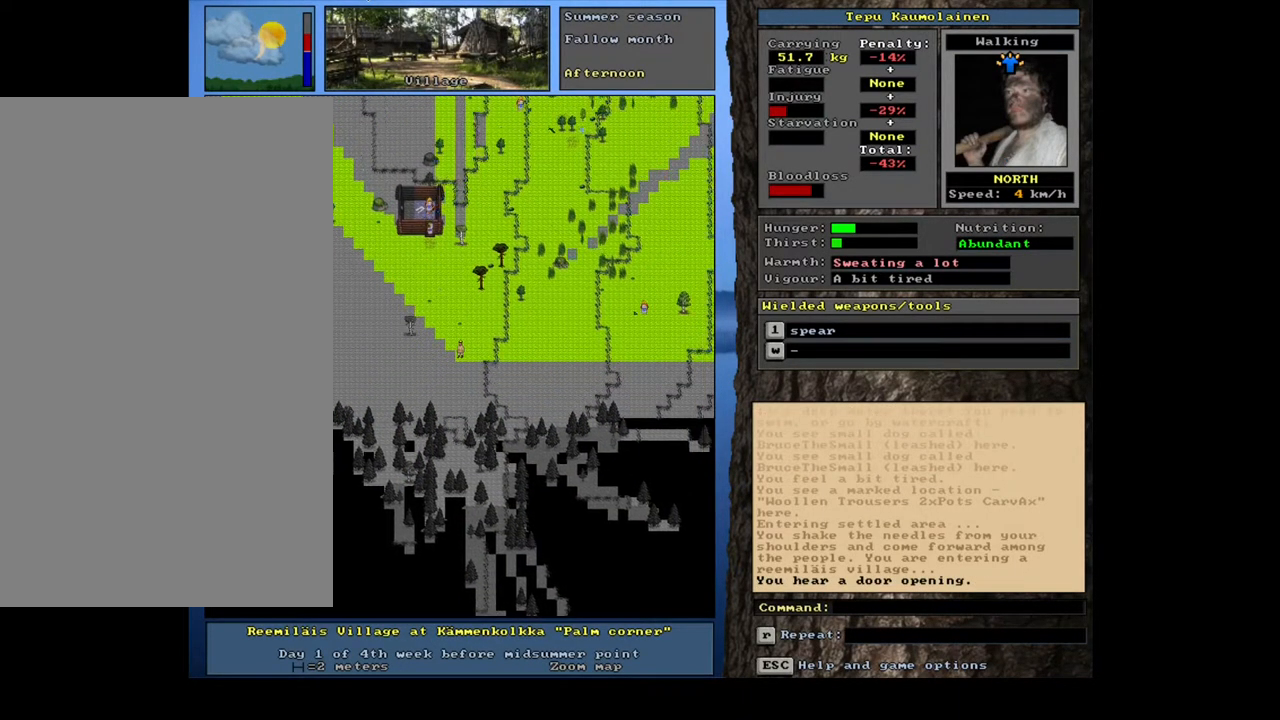
{"keys": ["ctrl_l"], "mouse": [], "events": [[33, "num9", "up"], [100, "num8", "down"], [233, "num8", "up"], [317, "num7", "down"], [450, "num7", "up"]]}
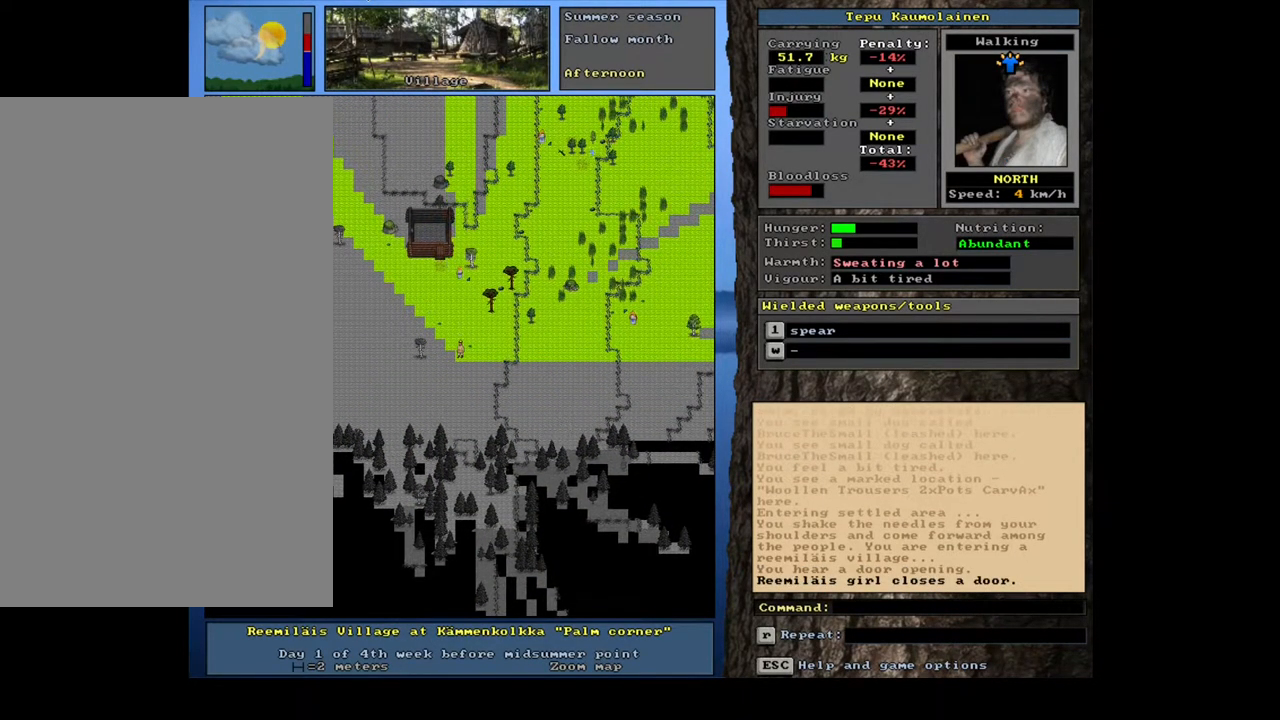
{"keys": ["ctrl_l"], "mouse": [], "events": [[17, "num8", "down"], [150, "num8", "up"], [217, "num8", "down"], [317, "num8", "up"], [417, "num8", "down"], [467, "num8", "up"]]}
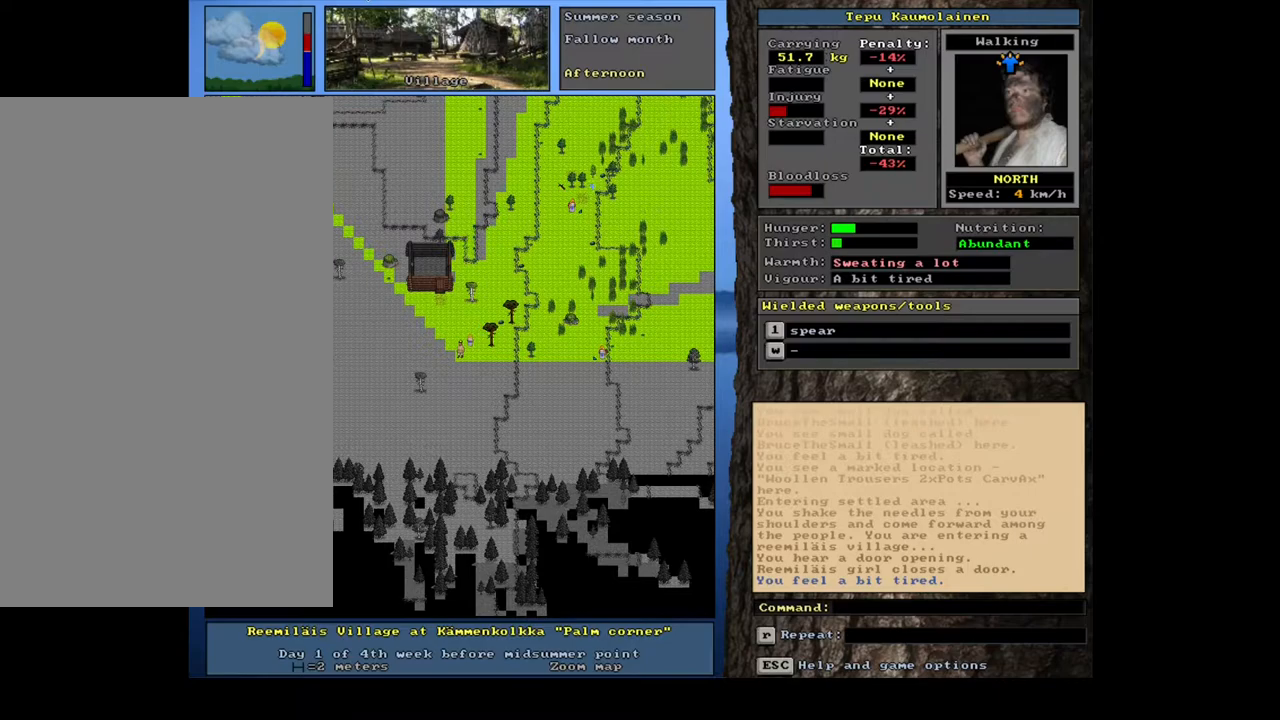
{"keys": ["shift_l"], "mouse": [], "events": [[167, "ctrl_l", "up"], [400, "shift_l", "down"]]}
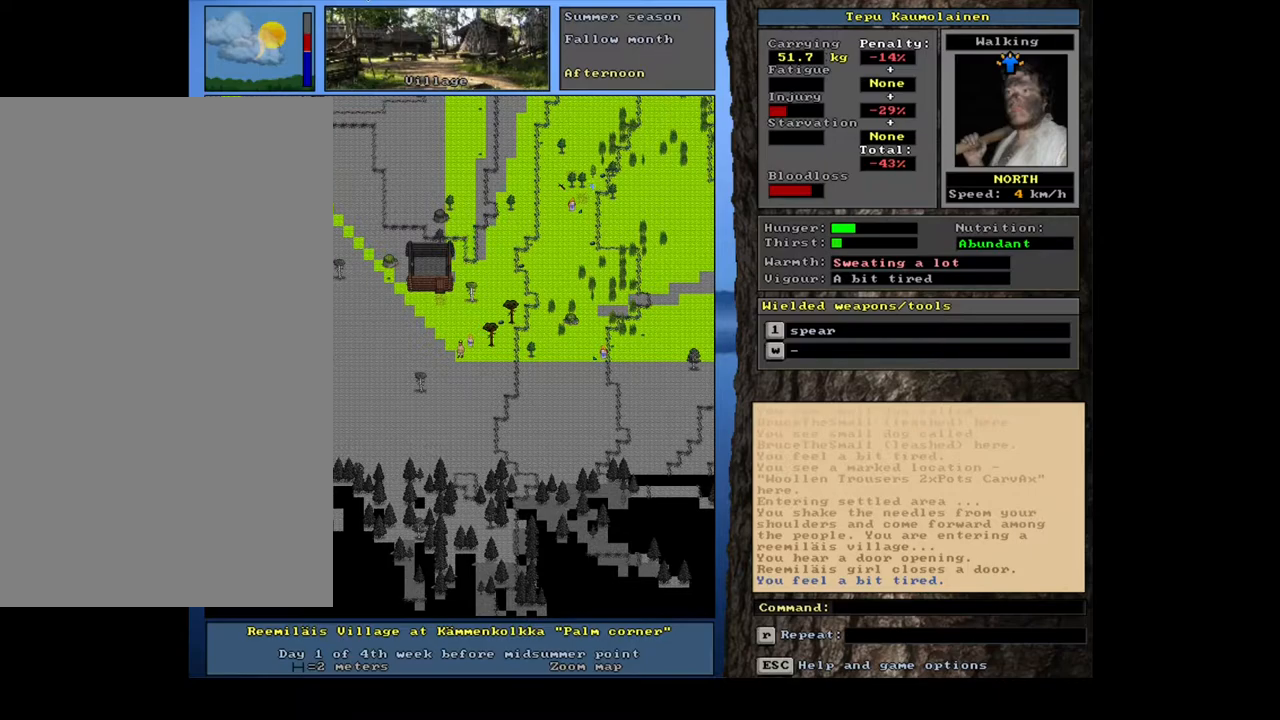
{"keys": ["return"], "mouse": [], "events": [[183, "c", "down"], [300, "c", "up"], [333, "shift_l", "up"], [500, "return", "down"]]}
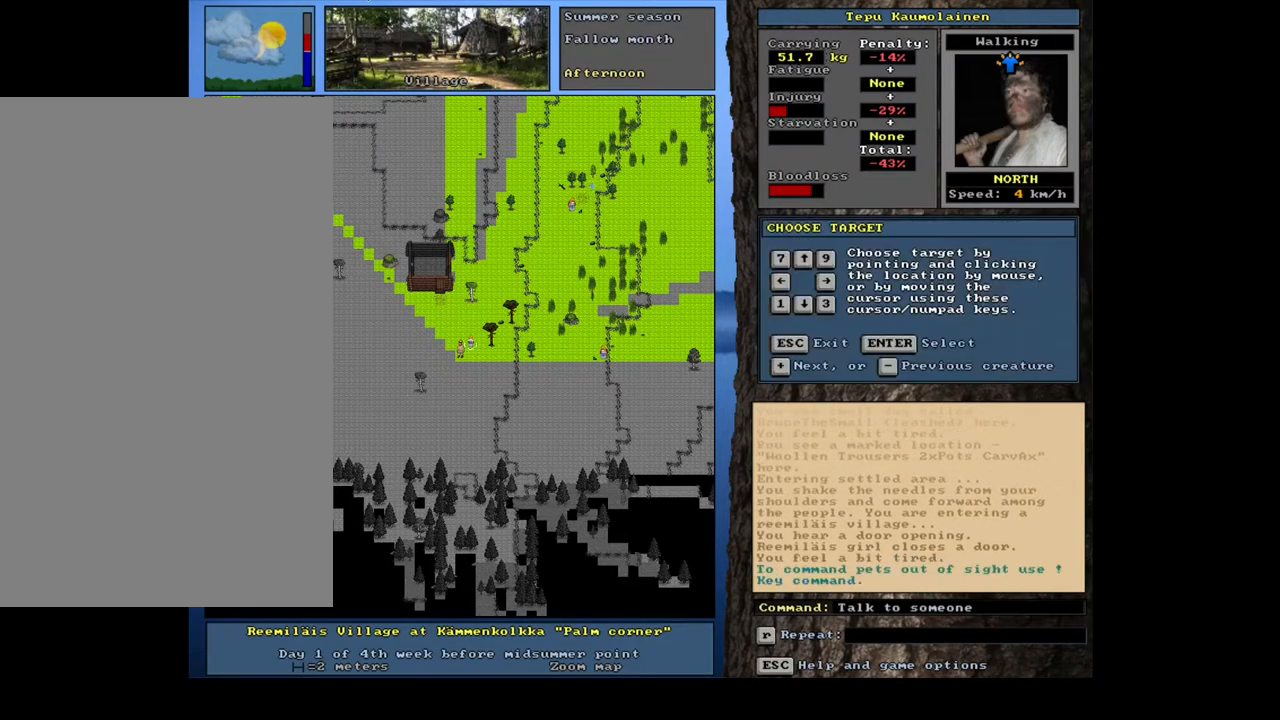
{"keys": ["b"], "mouse": [], "events": [[50, "return", "up"], [483, "b", "down"]]}
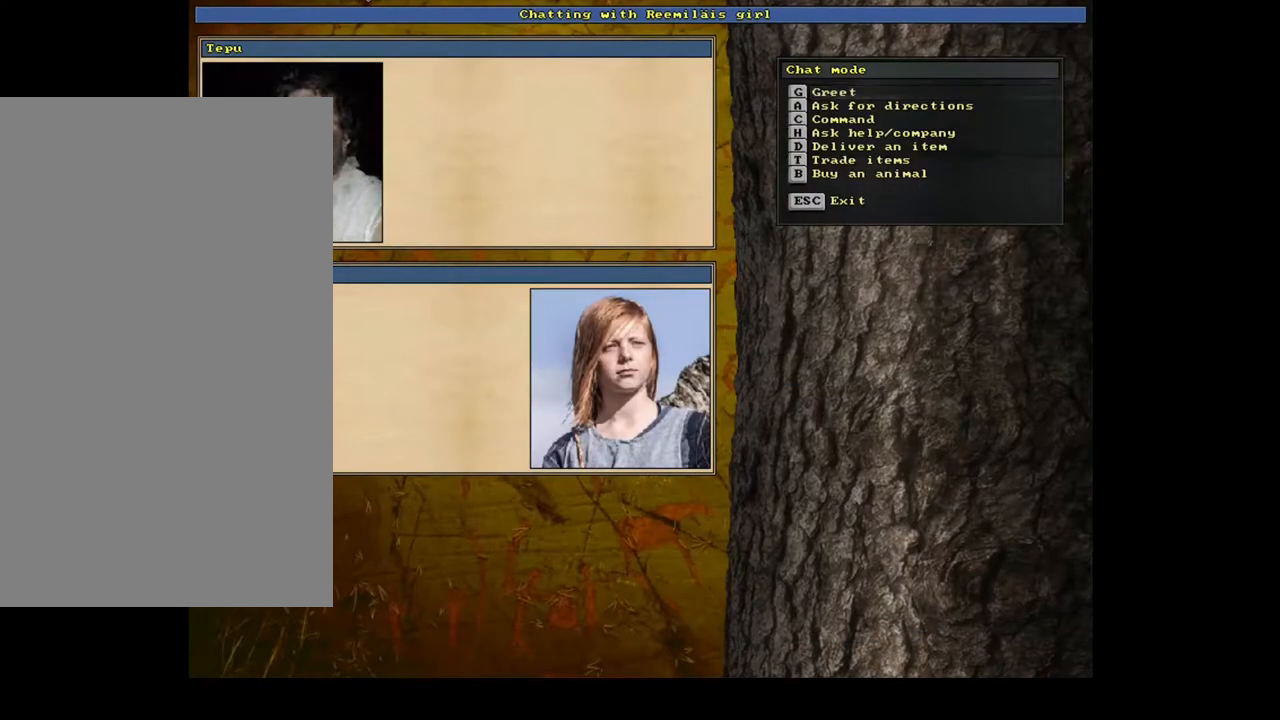
{"keys": [], "mouse": [], "events": [[117, "b", "up"]]}
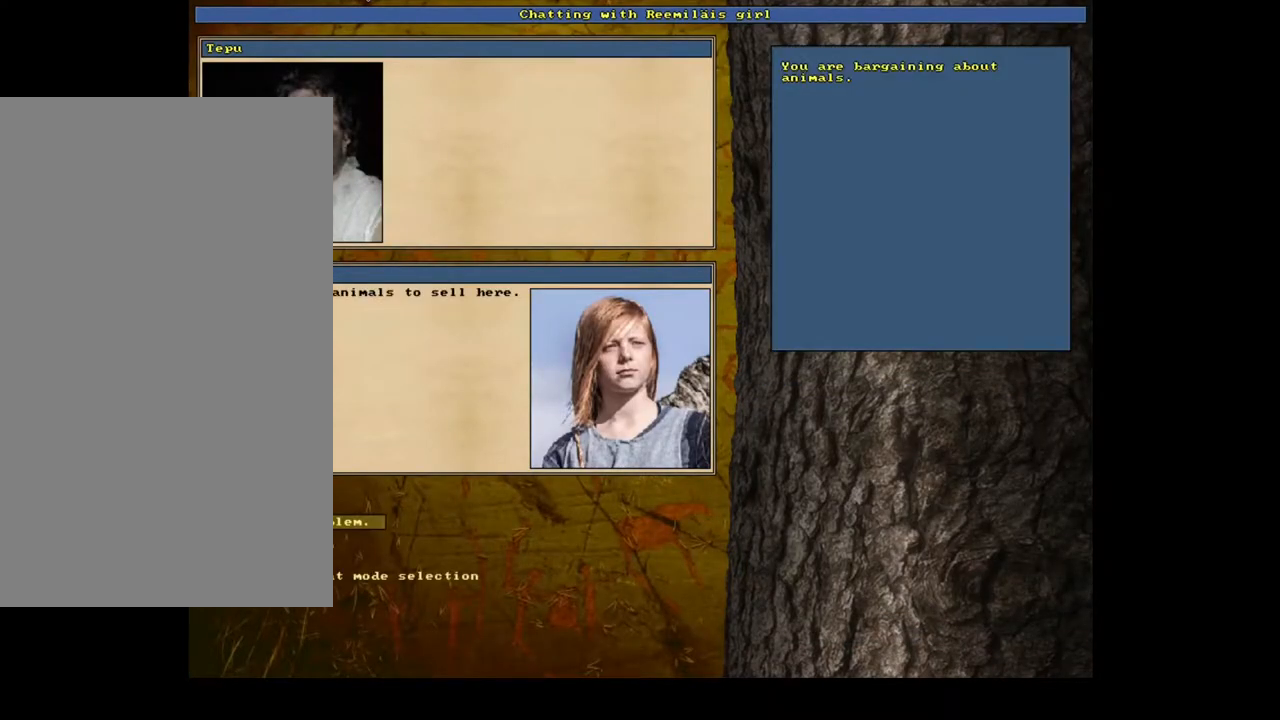
{"keys": [], "mouse": [], "events": []}
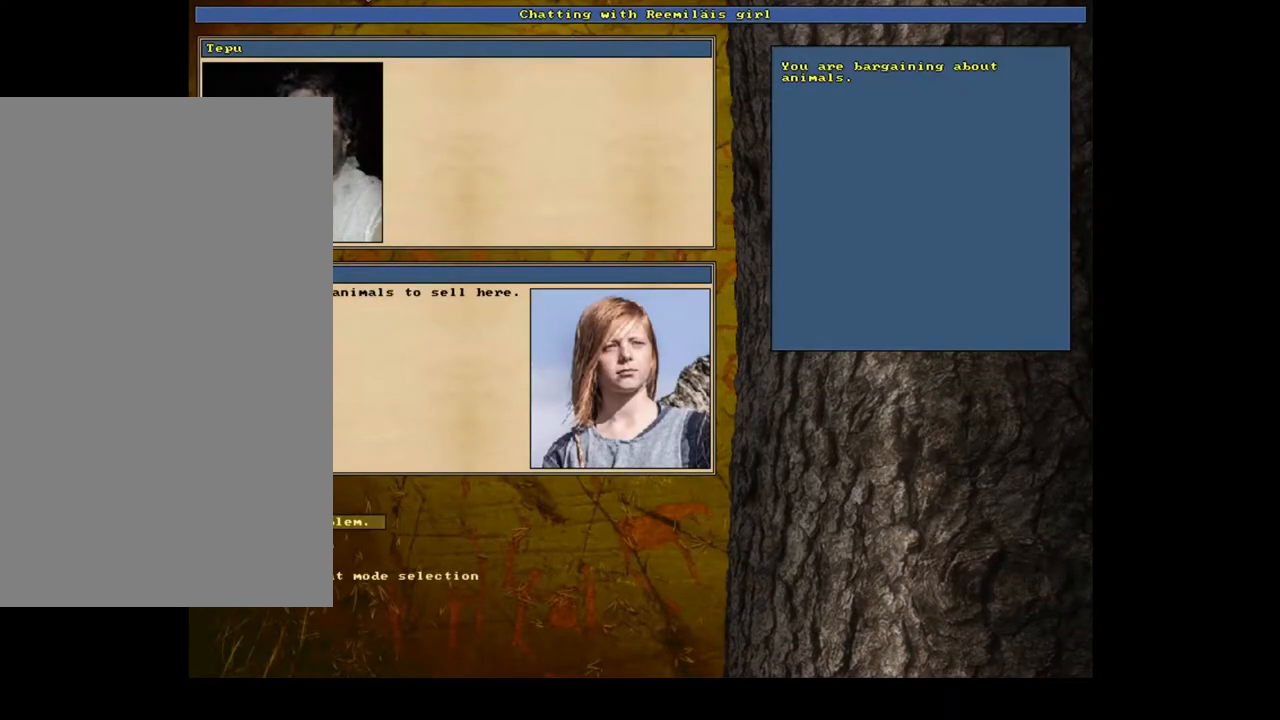
{"keys": [], "mouse": [], "events": [[183, "escape", "down"], [283, "escape", "up"]]}
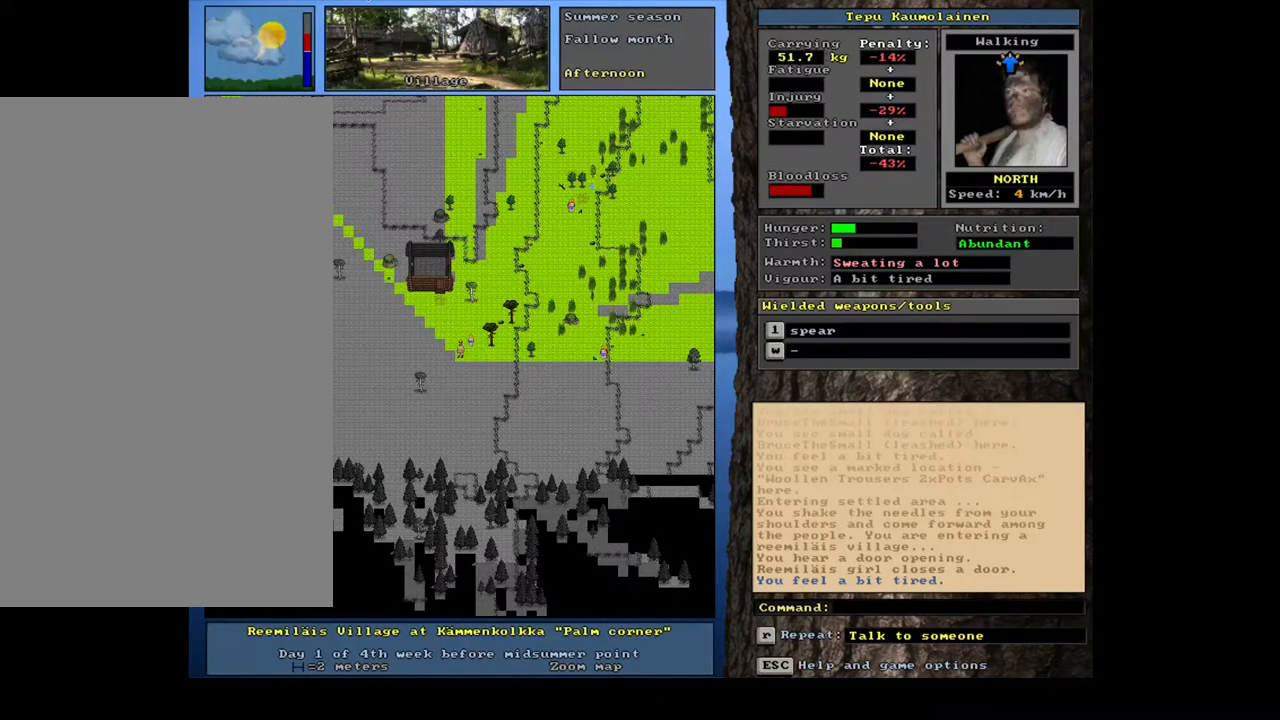
{"keys": ["ctrl_l", "num7"], "mouse": [], "events": [[367, "ctrl_l", "down"], [483, "num7", "down"]]}
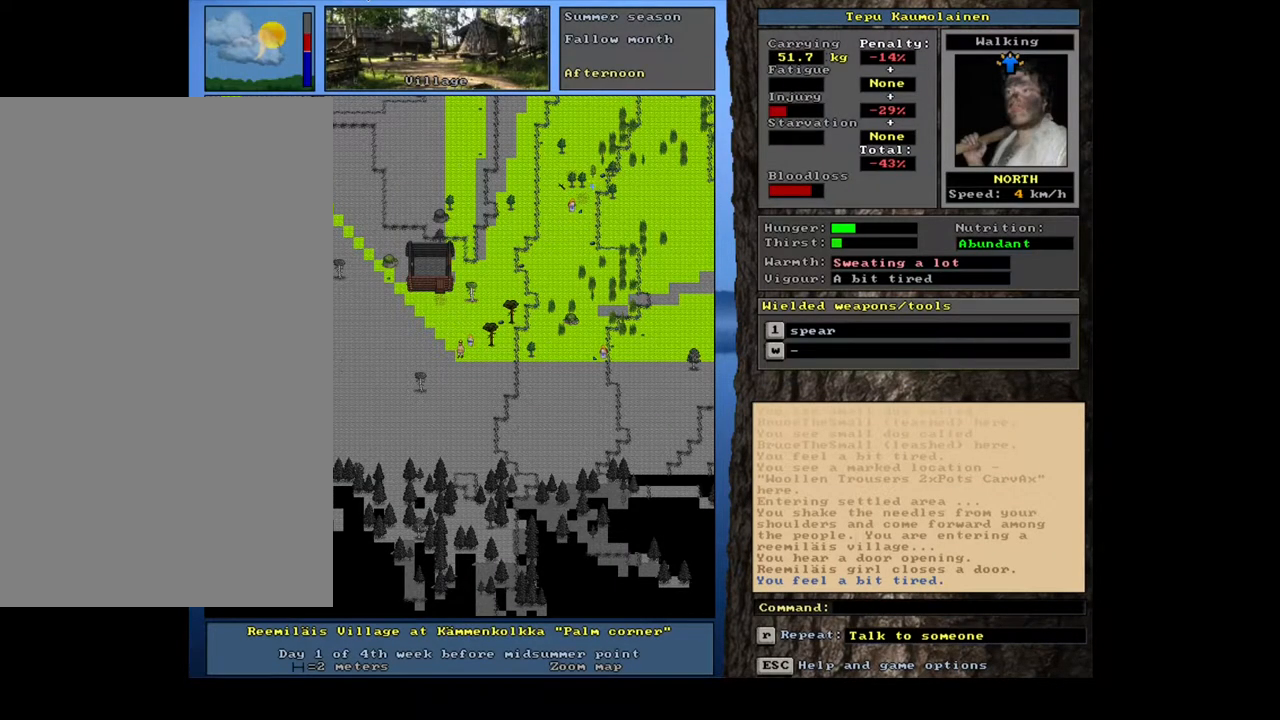
{"keys": ["ctrl_l", "num8"], "mouse": [], "events": [[83, "num7", "up"], [183, "num7", "down"], [300, "num7", "up"], [350, "num8", "down"], [417, "num8", "up"], [500, "num8", "down"]]}
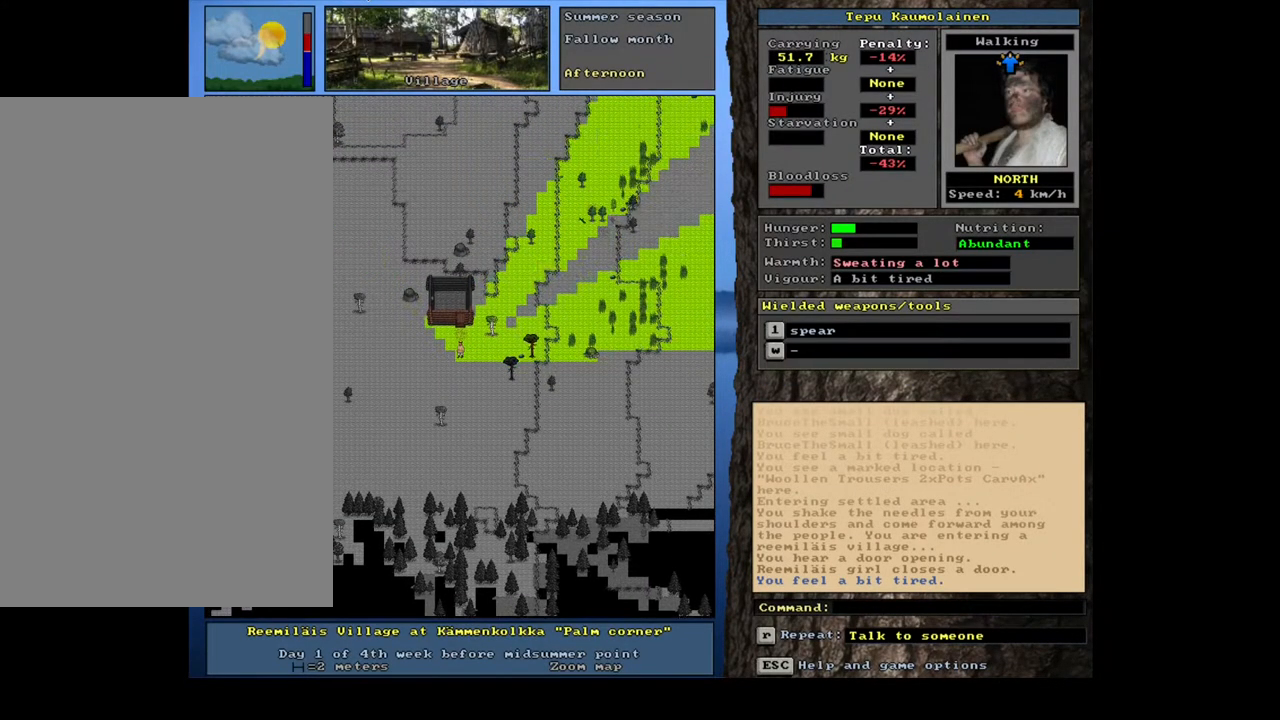
{"keys": ["ctrl_l"], "mouse": [], "events": [[100, "num8", "up"], [183, "num8", "down"], [267, "num8", "up"], [350, "num8", "down"], [467, "num8", "up"]]}
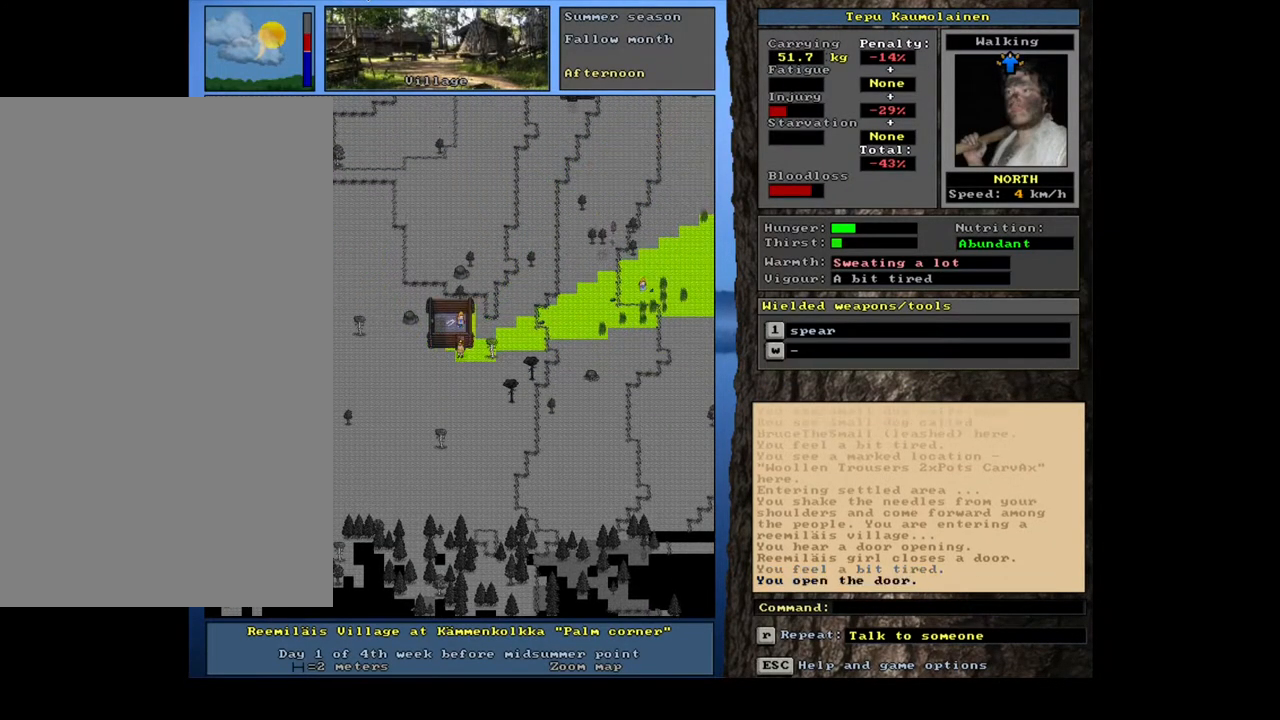
{"keys": ["ctrl_l"], "mouse": [], "events": [[83, "num8", "down"], [217, "num8", "up"], [367, "num8", "down"], [417, "num8", "up"]]}
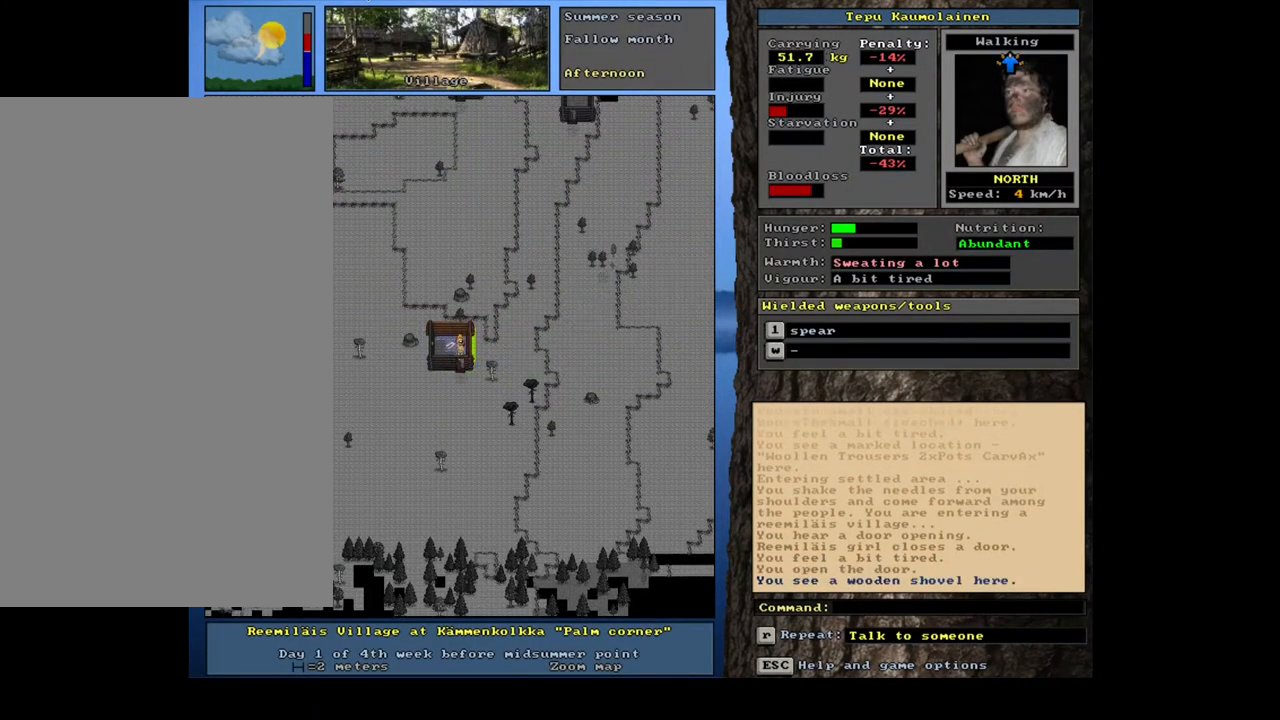
{"keys": [], "mouse": [], "events": [[33, "ctrl_l", "up"], [350, "f3", "down"], [433, "f3", "up"]]}
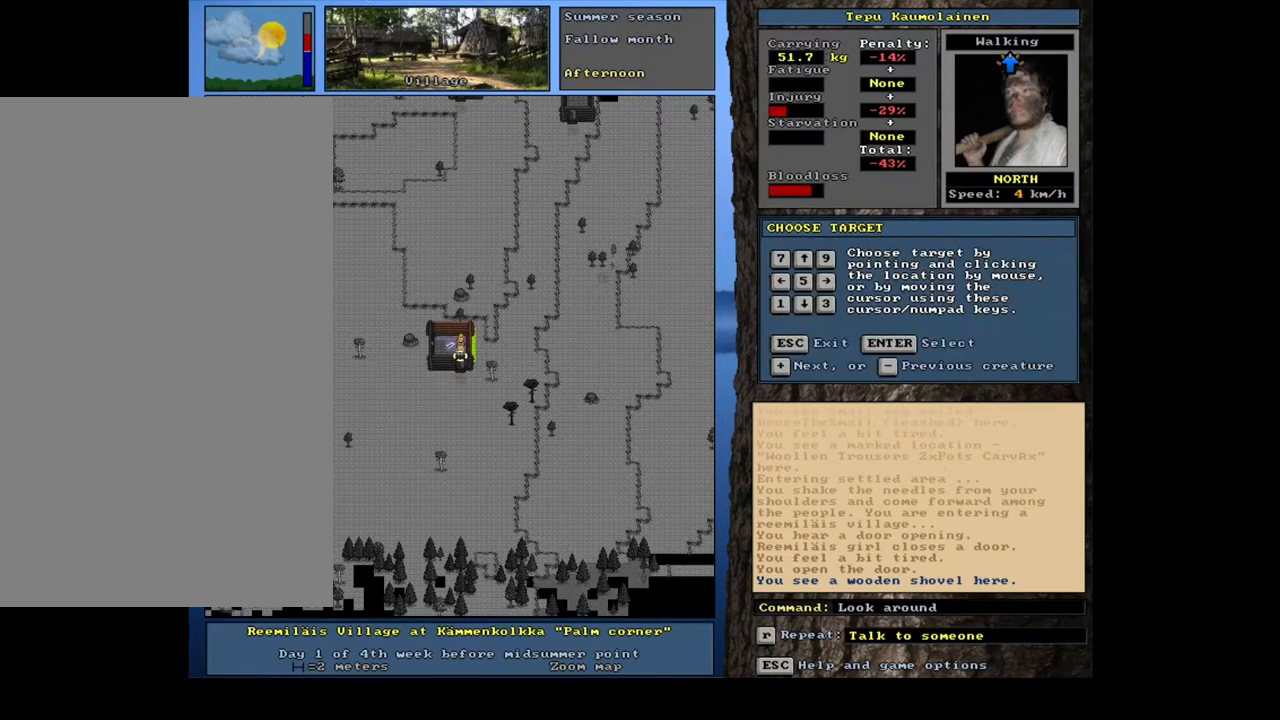
{"keys": [], "mouse": [], "events": []}
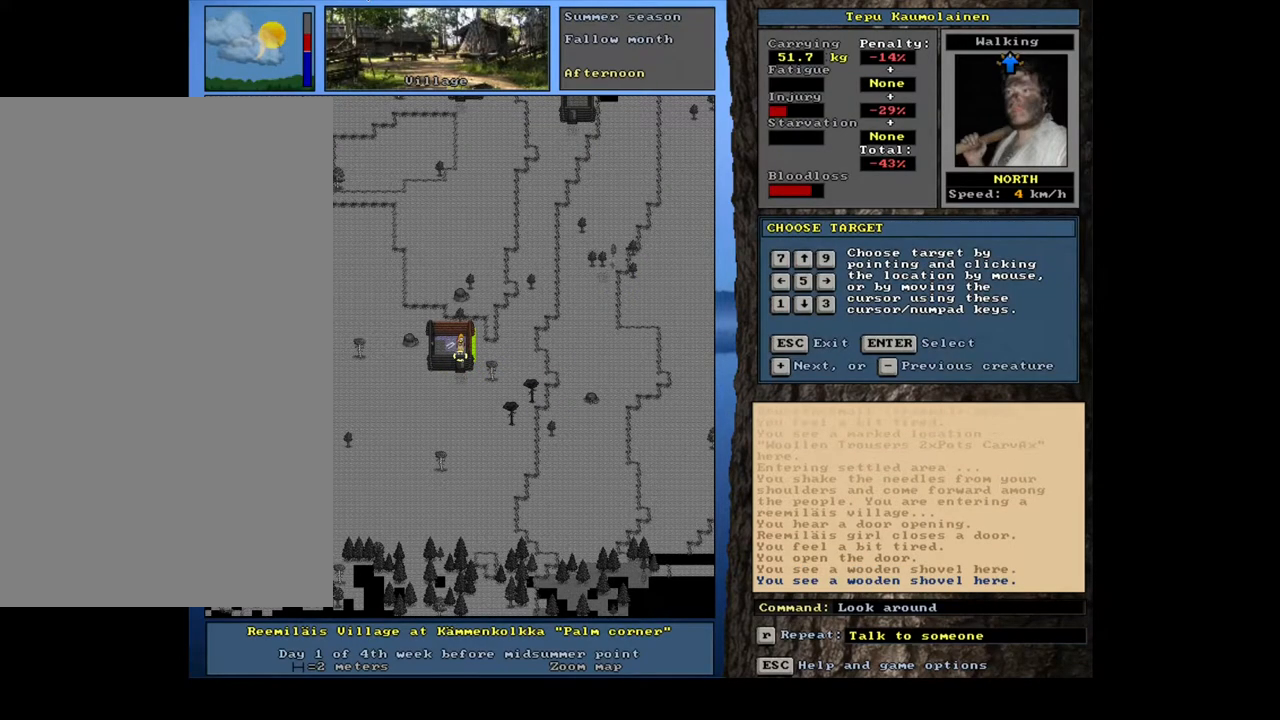
{"keys": [], "mouse": [], "events": []}
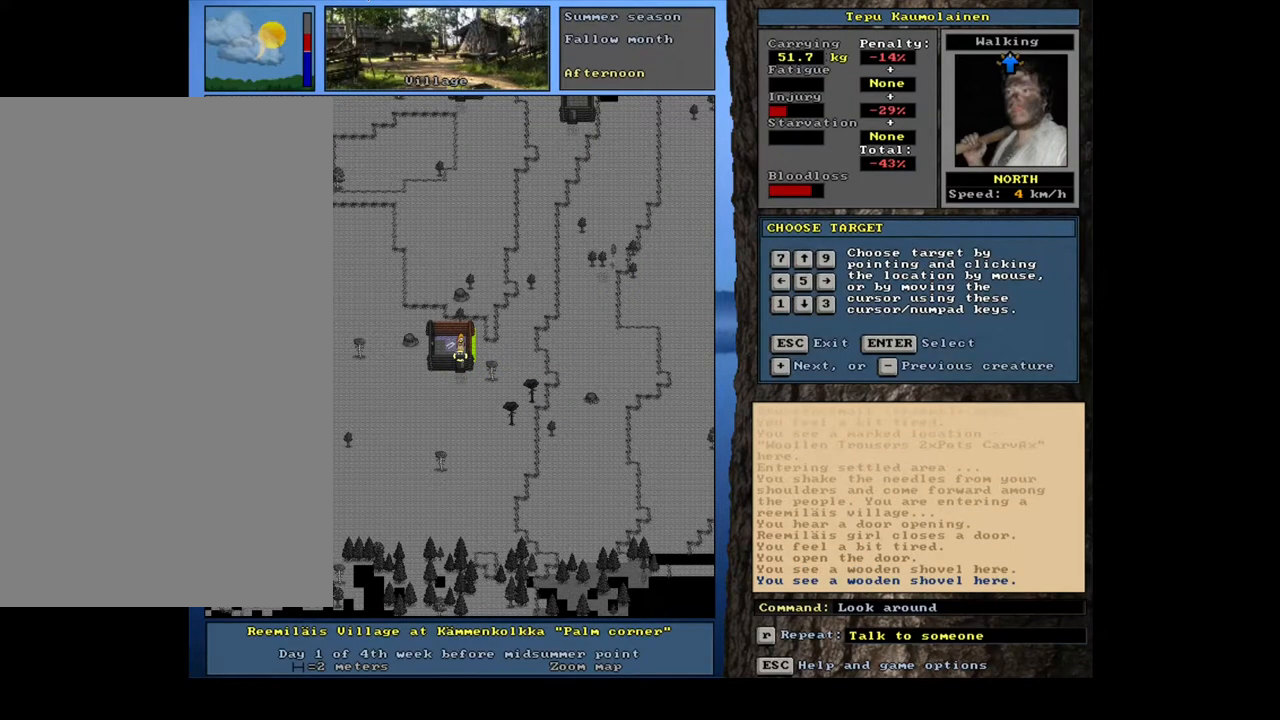
{"keys": [], "mouse": [], "events": [[167, "escape", "down"], [267, "escape", "up"], [317, "num4", "down"], [417, "num4", "up"]]}
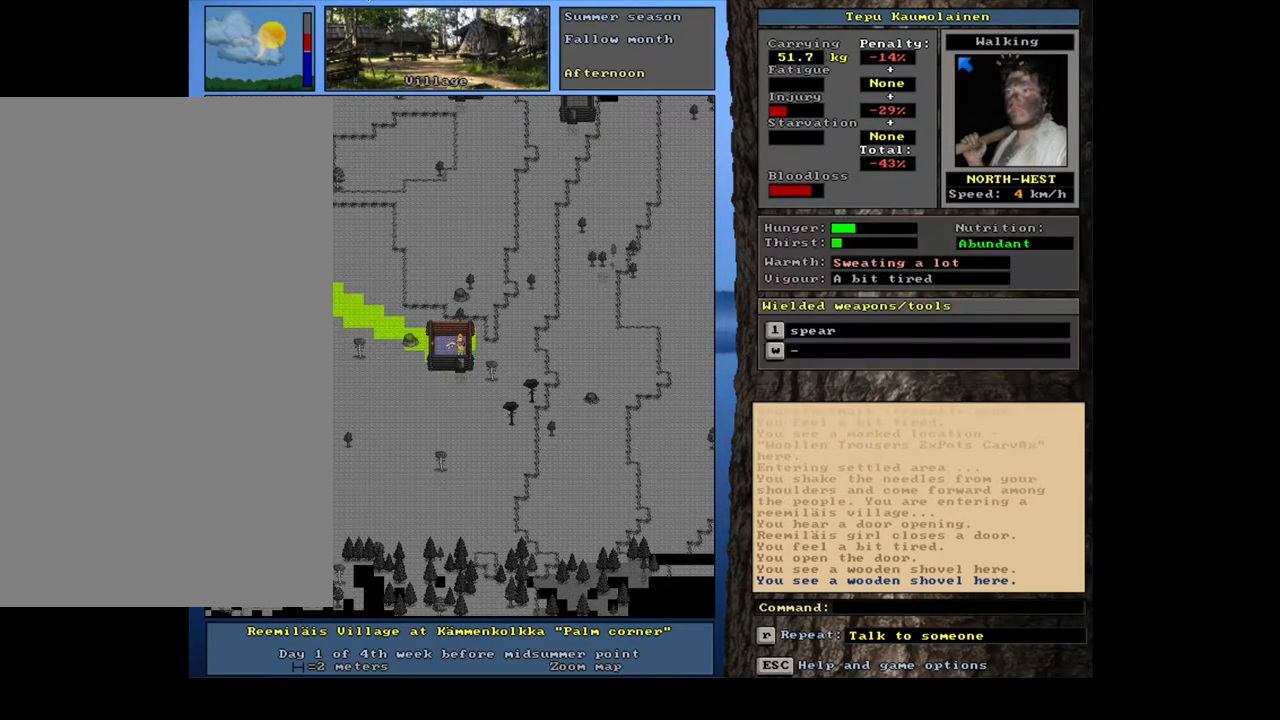
{"keys": [], "mouse": [], "events": [[250, "num4", "down"], [333, "num4", "up"]]}
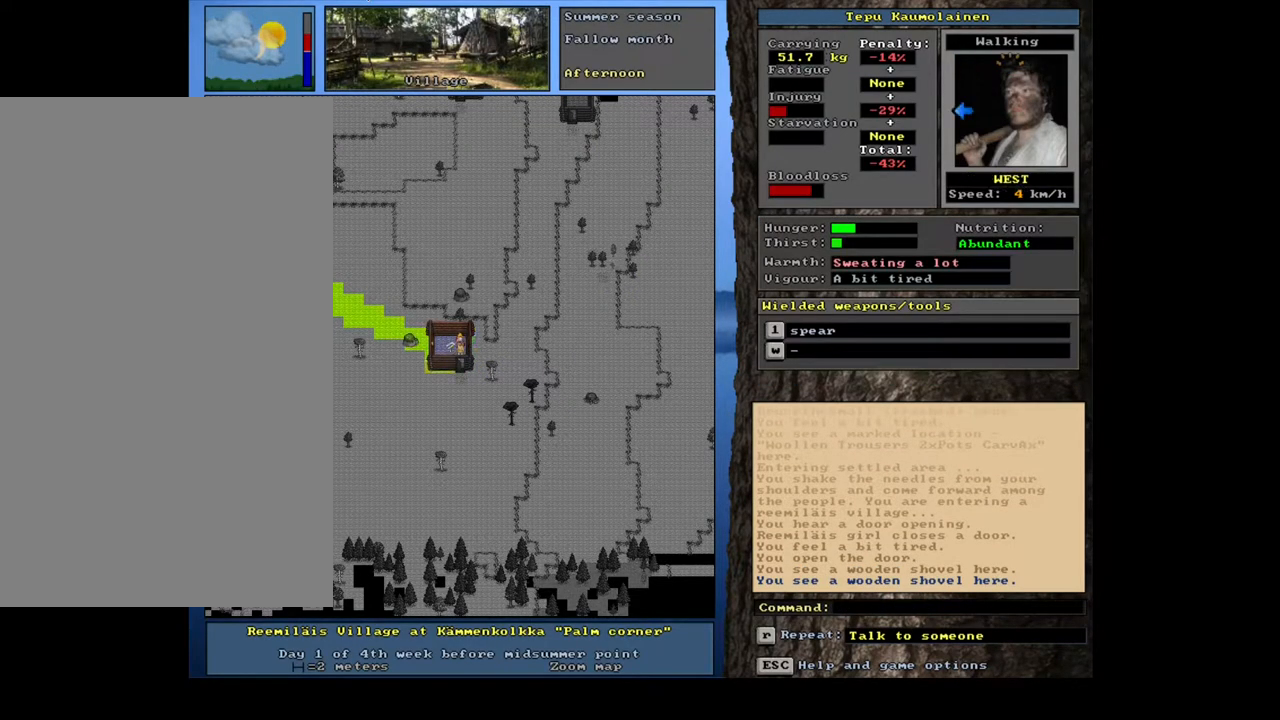
{"keys": [], "mouse": [], "events": [[50, "num6", "down"], [100, "num6", "up"]]}
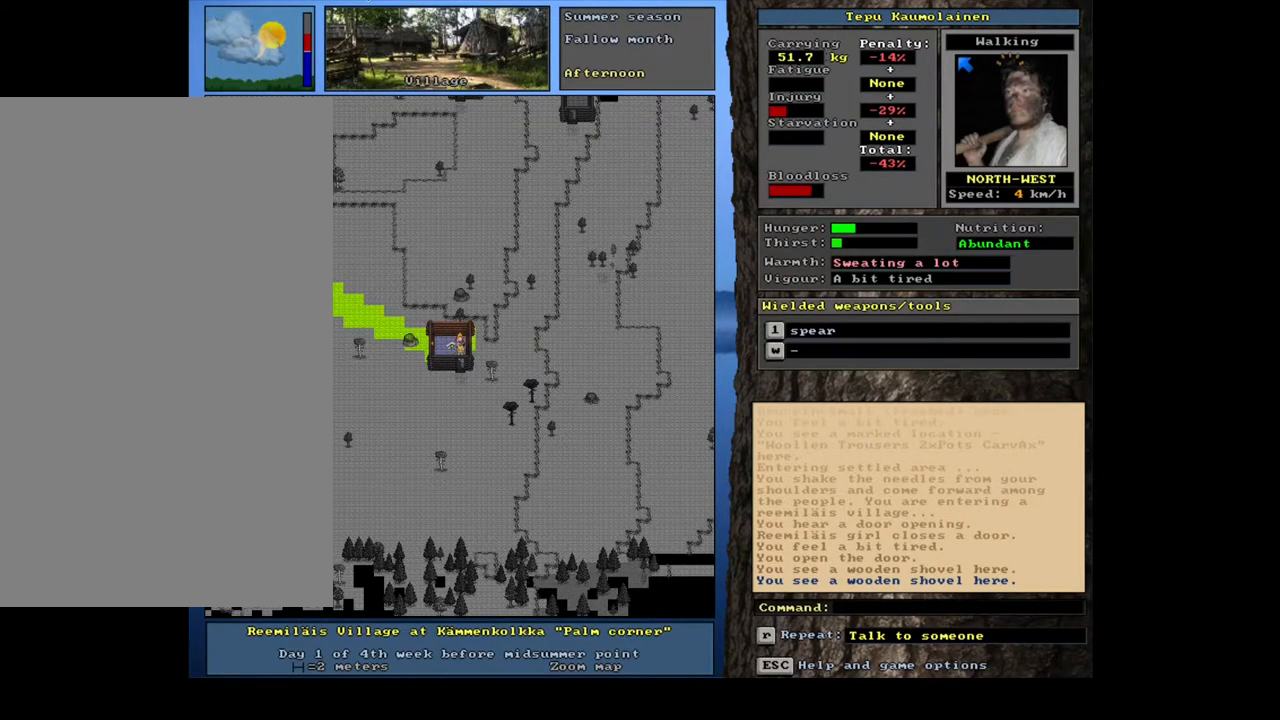
{"keys": [], "mouse": [], "events": [[17, "f3", "down"], [167, "f3", "up"], [300, "num8", "down"], [383, "num8", "up"]]}
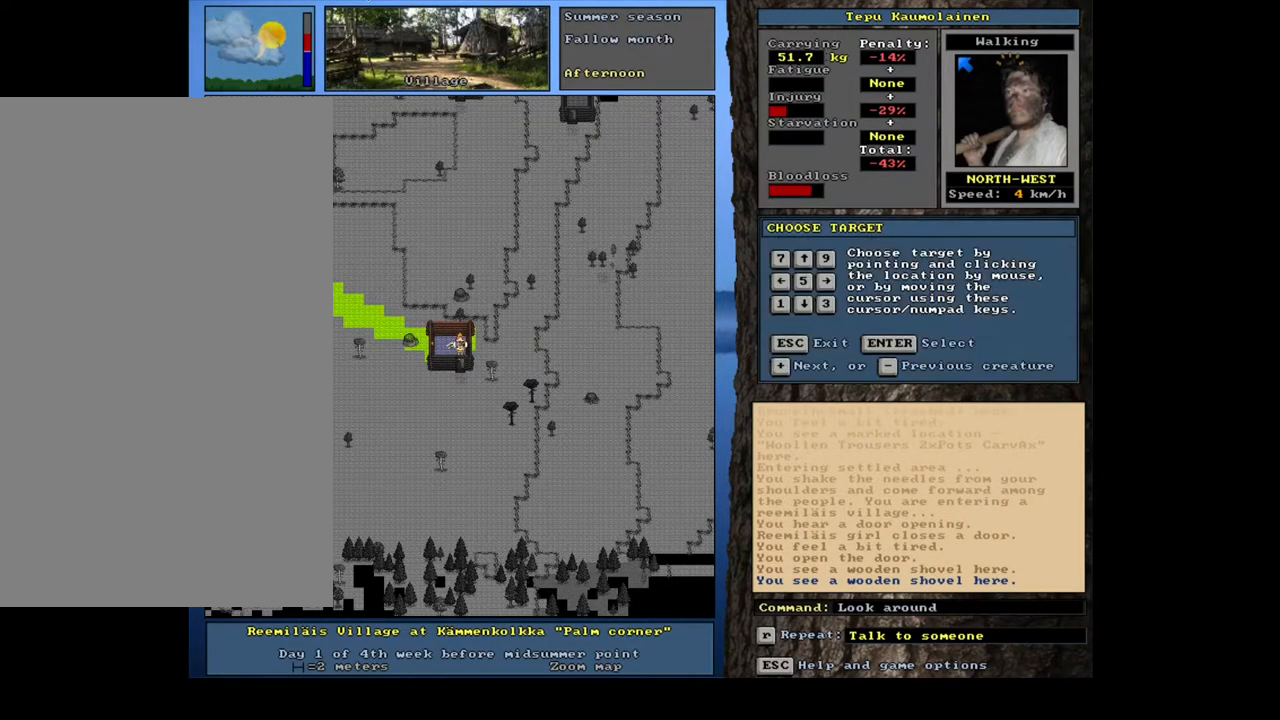
{"keys": [], "mouse": [], "events": []}
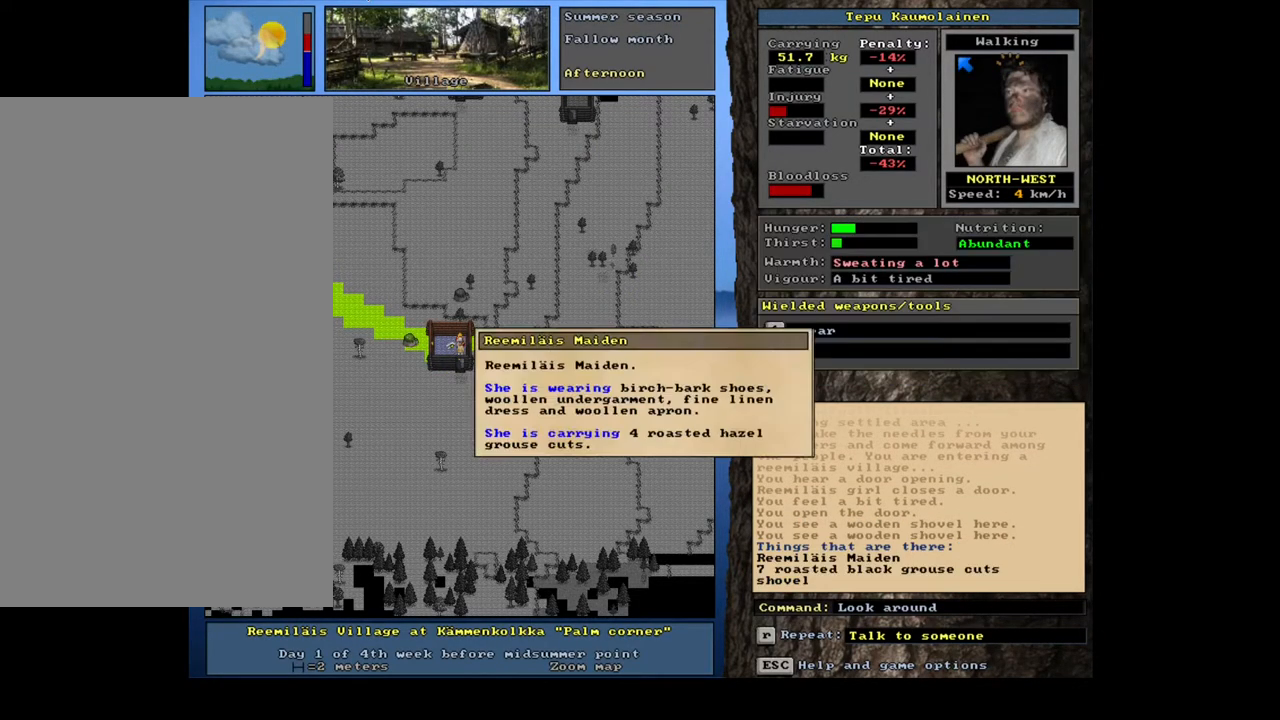
{"keys": ["num4"], "mouse": [], "events": [[233, "escape", "down"], [367, "escape", "up"], [483, "num4", "down"]]}
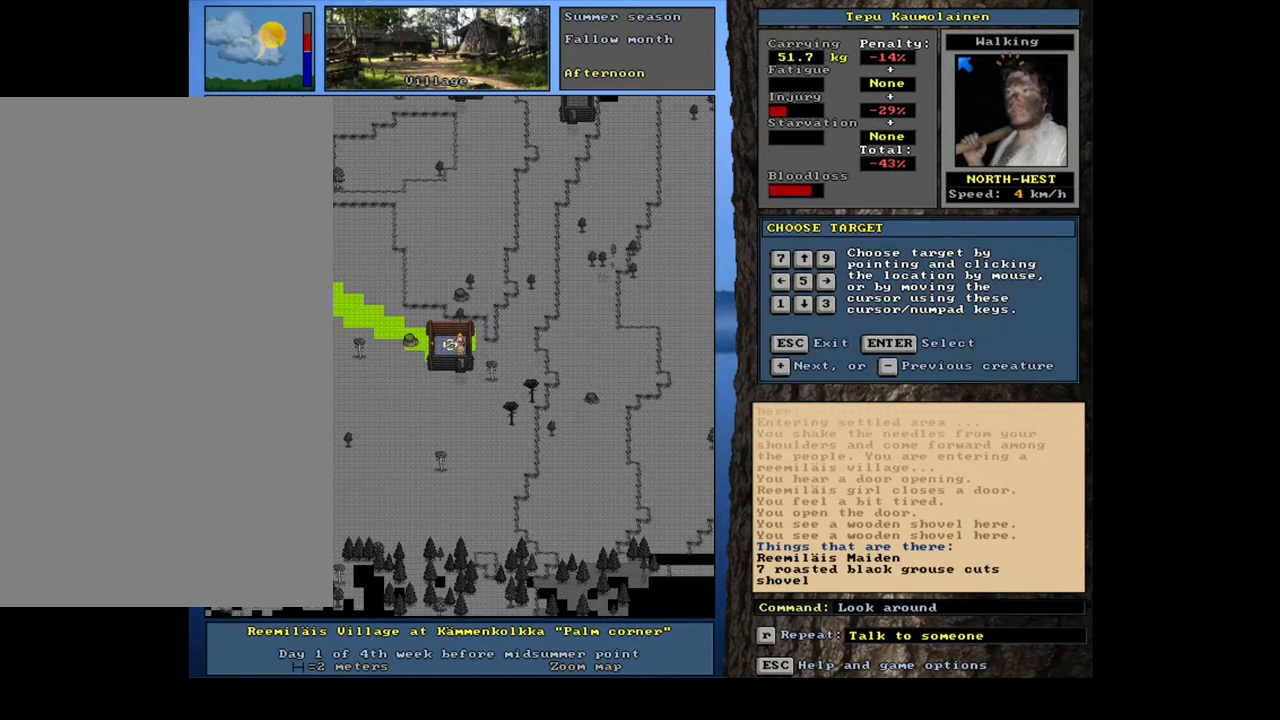
{"keys": [], "mouse": [], "events": [[117, "num4", "up"]]}
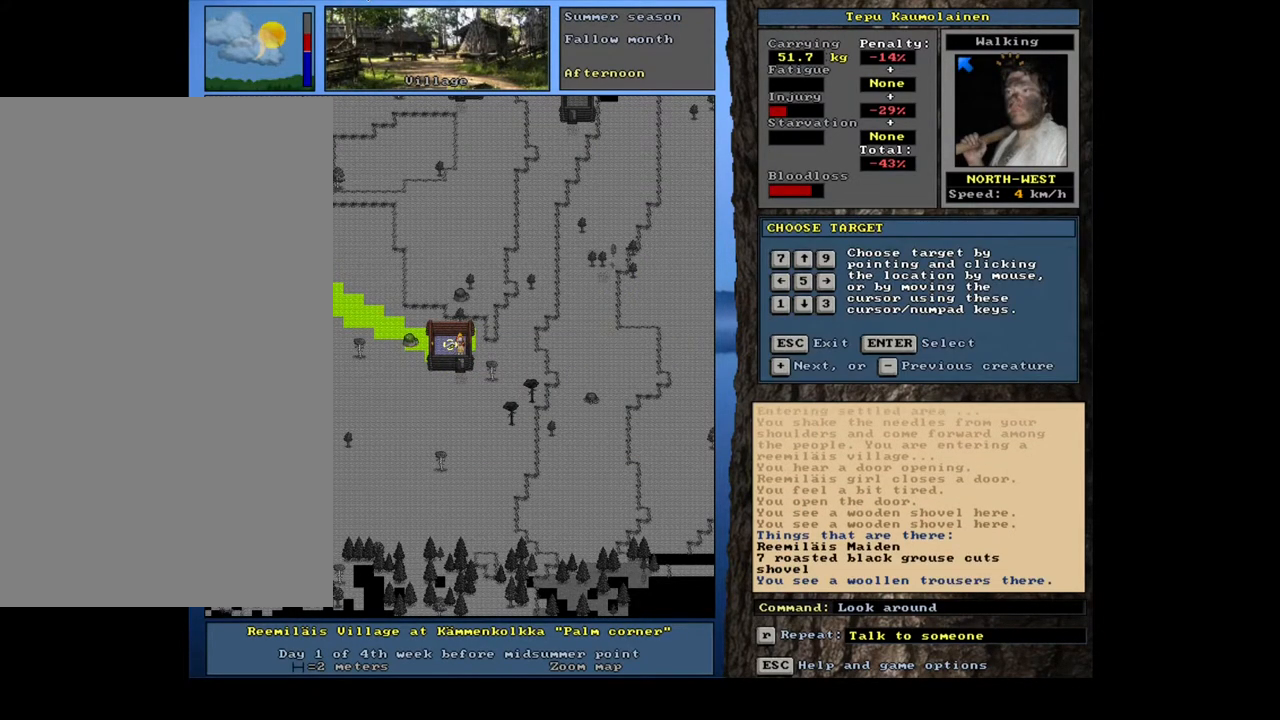
{"keys": [], "mouse": [], "events": []}
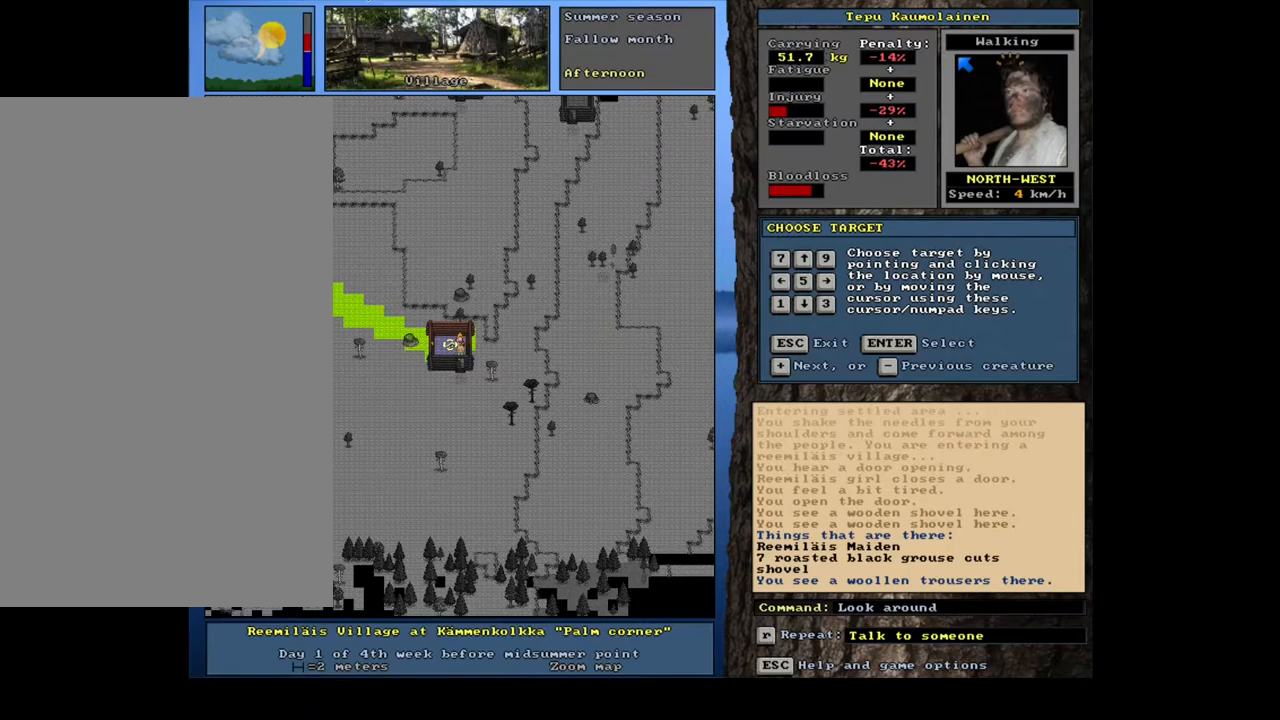
{"keys": [], "mouse": [], "events": [[150, "num4", "down"], [267, "num4", "up"]]}
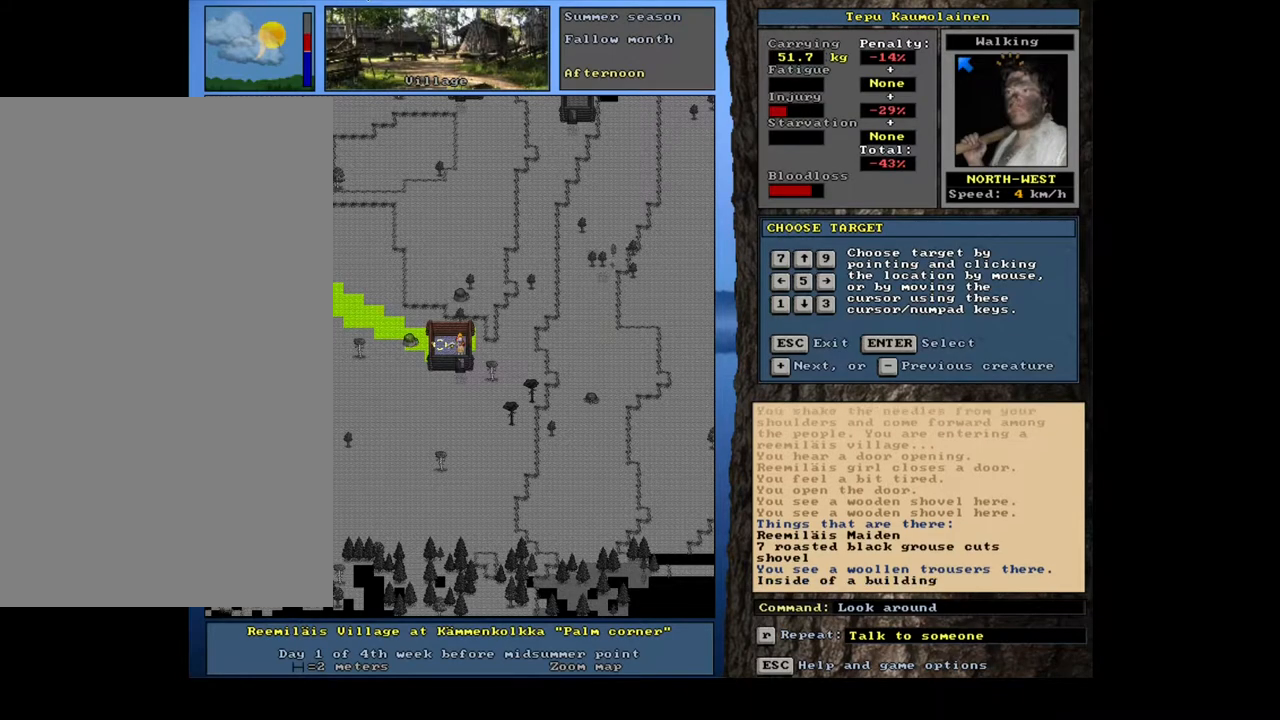
{"keys": [], "mouse": [], "events": [[117, "num2", "down"], [233, "num2", "up"]]}
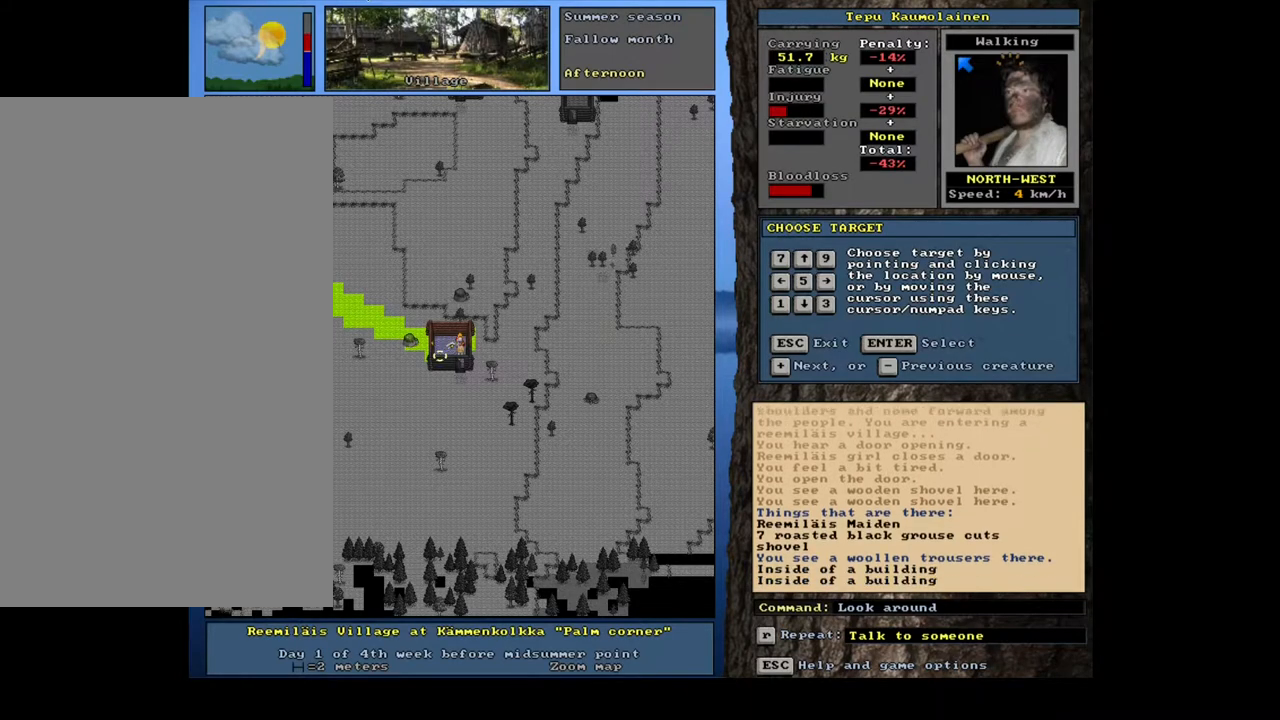
{"keys": ["num6"], "mouse": [], "events": [[433, "num6", "down"]]}
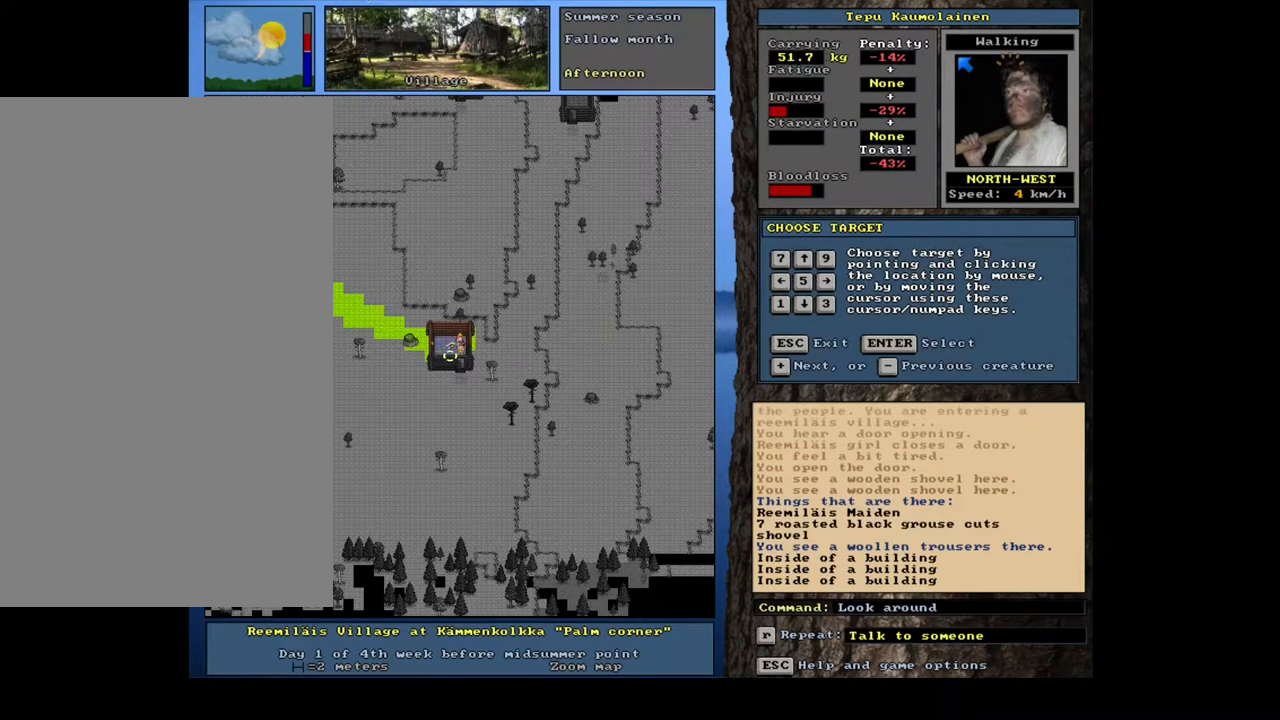
{"keys": [], "mouse": [], "events": [[33, "num6", "up"]]}
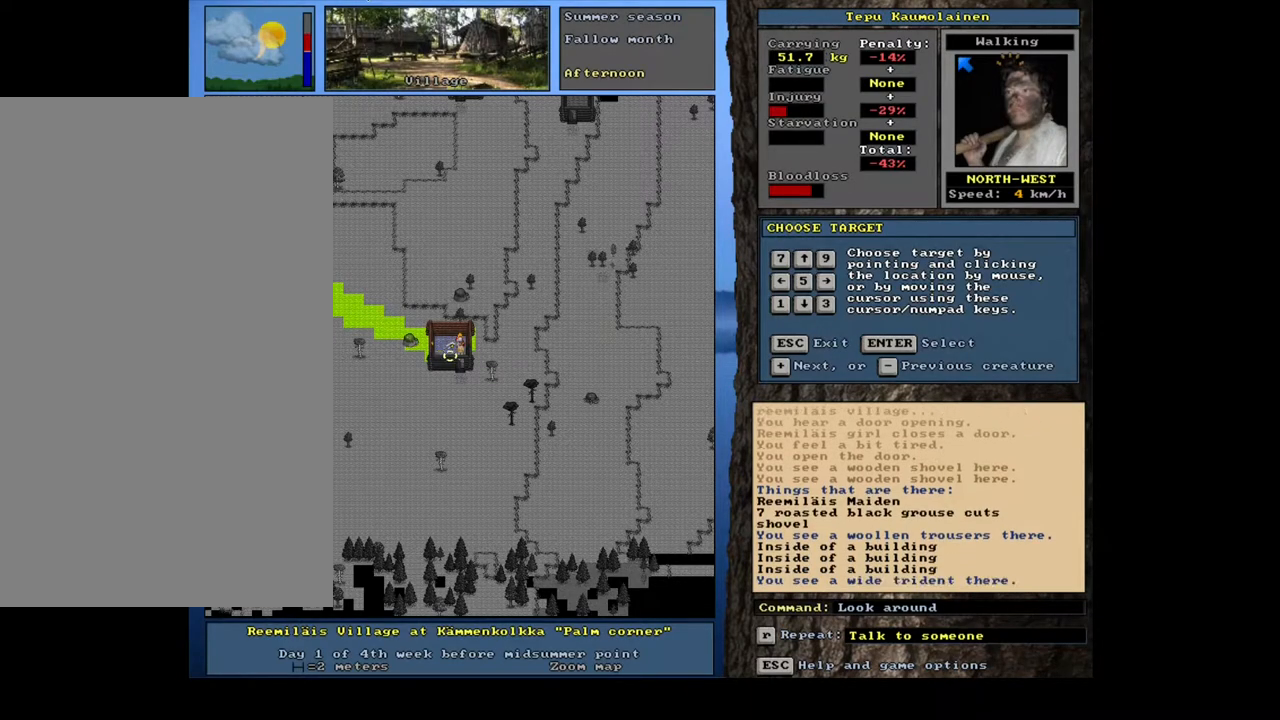
{"keys": [], "mouse": [], "events": []}
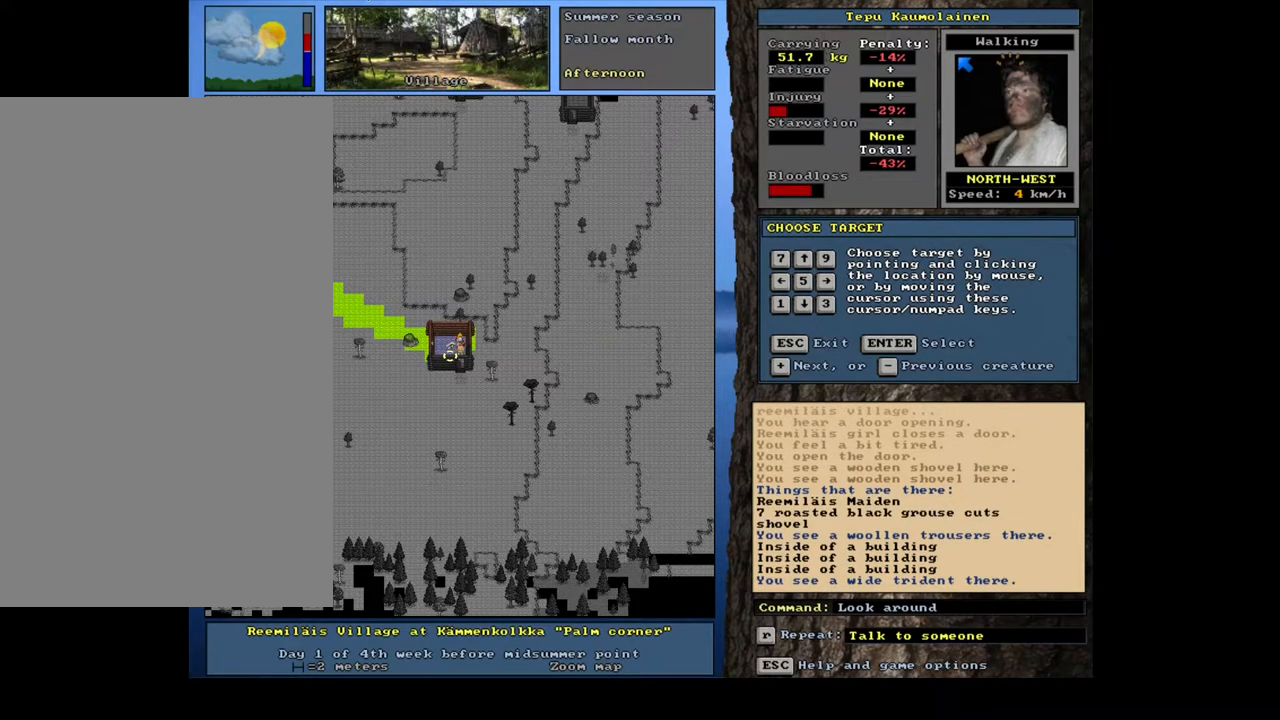
{"keys": [], "mouse": [], "events": [[83, "num6", "down"], [167, "num6", "up"]]}